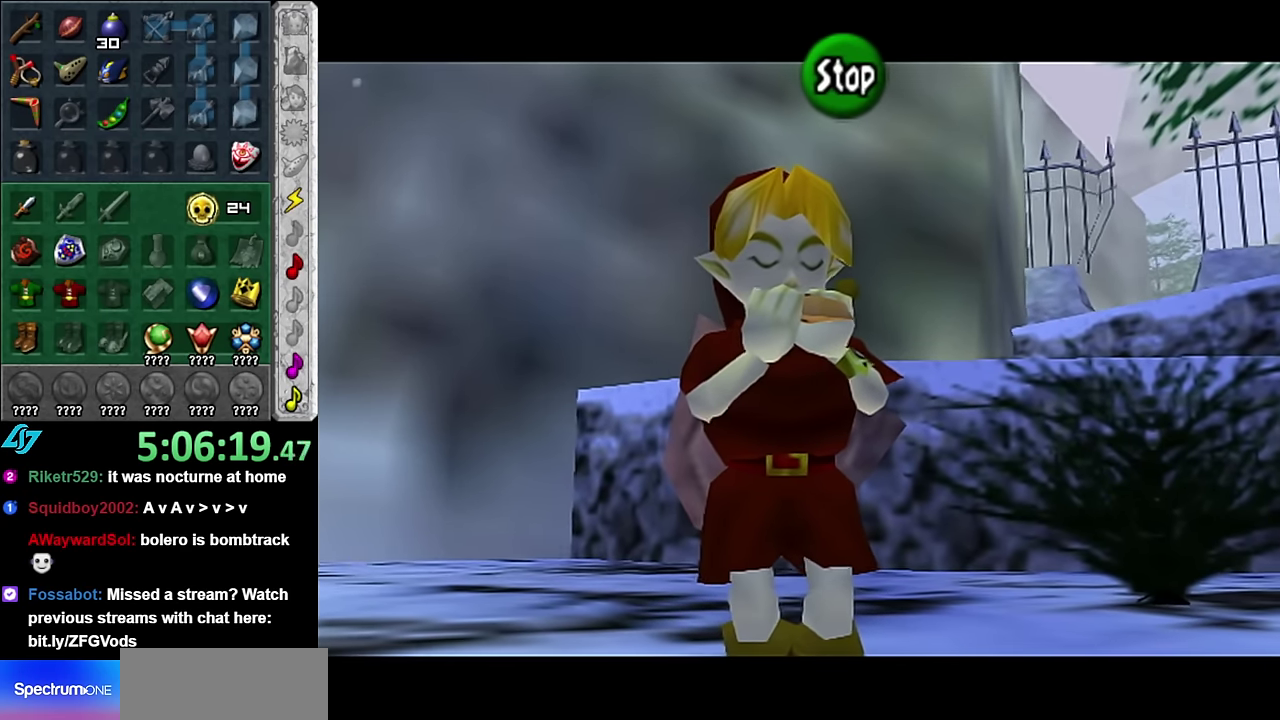
Gameplay with a controller (Nintendo layout); each line is a JSON object with the inputs held at the frame after it. "events" lists button and stick changes between this image and that frame as [ms after this image, input, new state], when the widget could be followed in between. Not read: L3 R2 R3 Y other_buttons.
{"buttons": [], "left_stick": "center", "right_stick": "center", "events": [[116, "A", "down"], [233, "A", "up"]]}
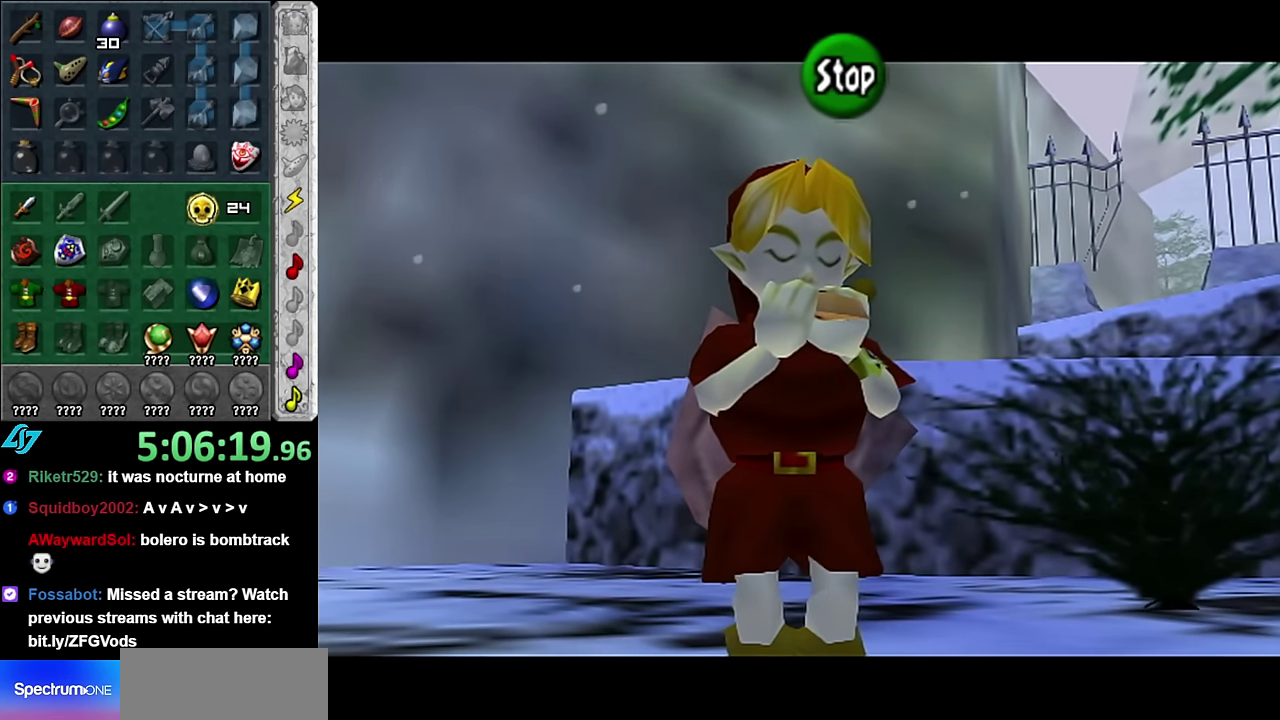
{"buttons": [], "left_stick": "center", "right_stick": "center", "events": [[83, "X", "down"], [233, "X", "up"], [266, "Z", "down"], [416, "Z", "up"]]}
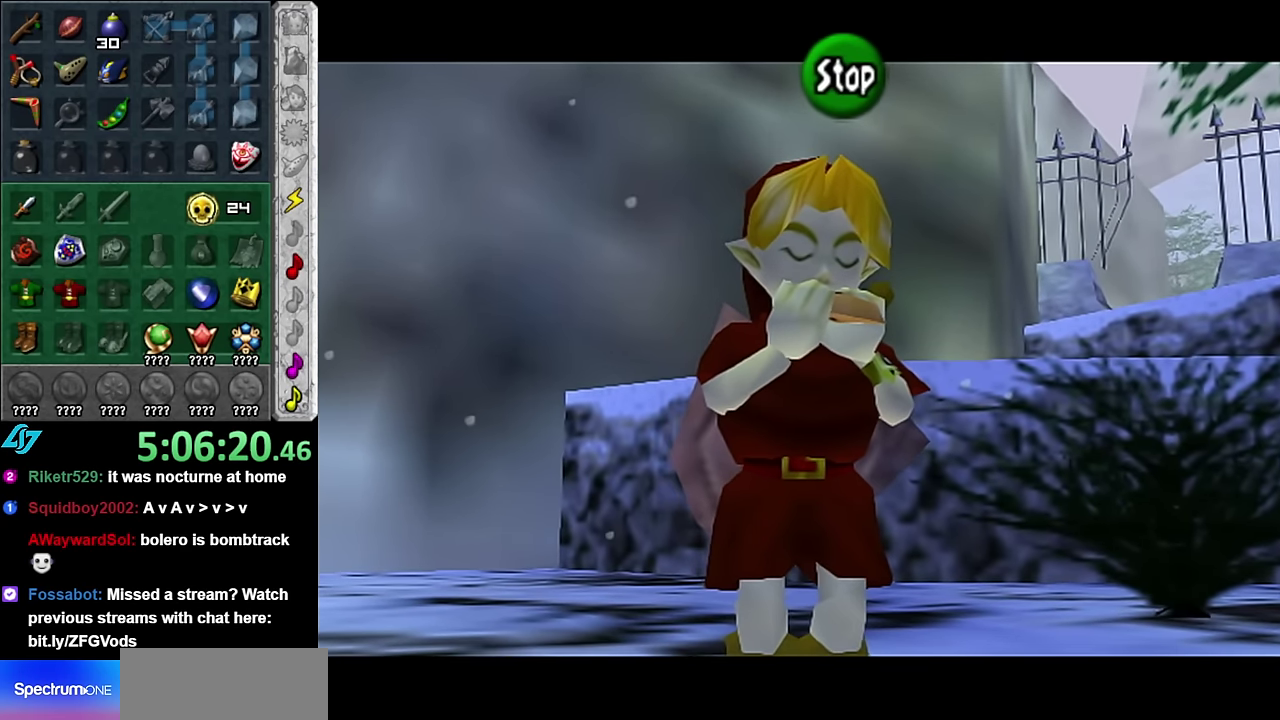
{"buttons": [], "left_stick": "center", "right_stick": "center", "events": []}
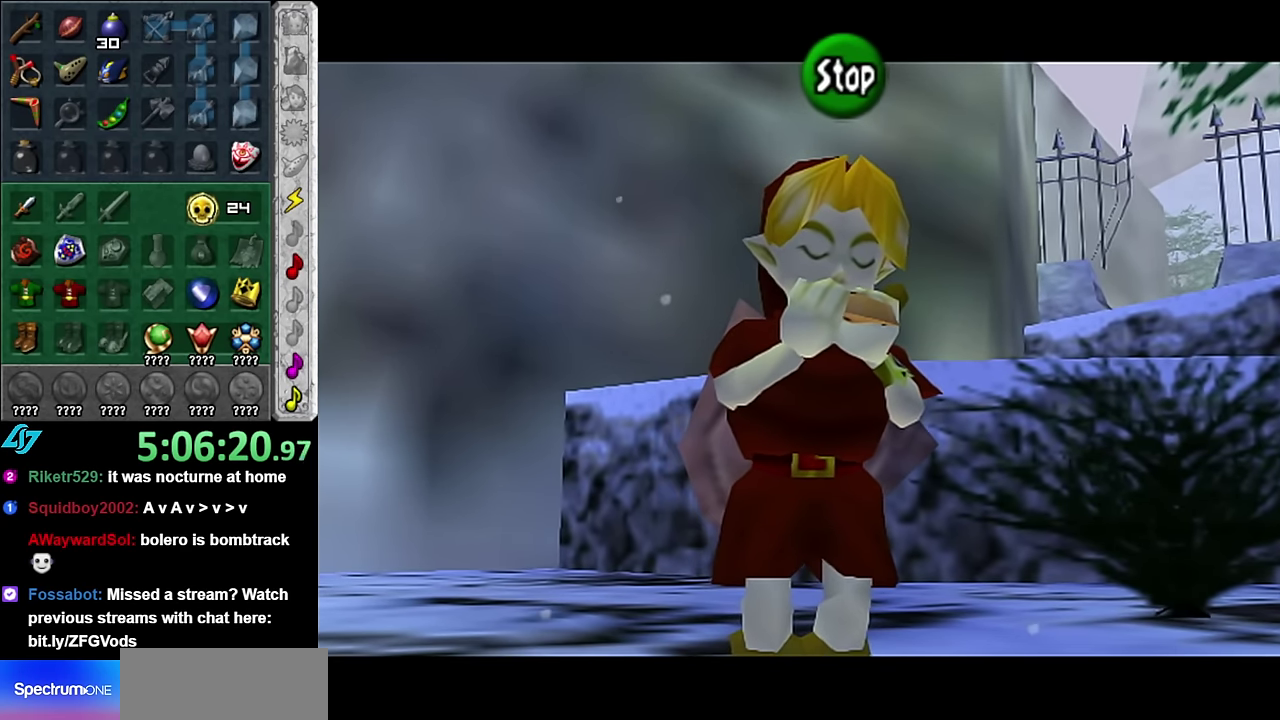
{"buttons": [], "left_stick": "center", "right_stick": "center", "events": []}
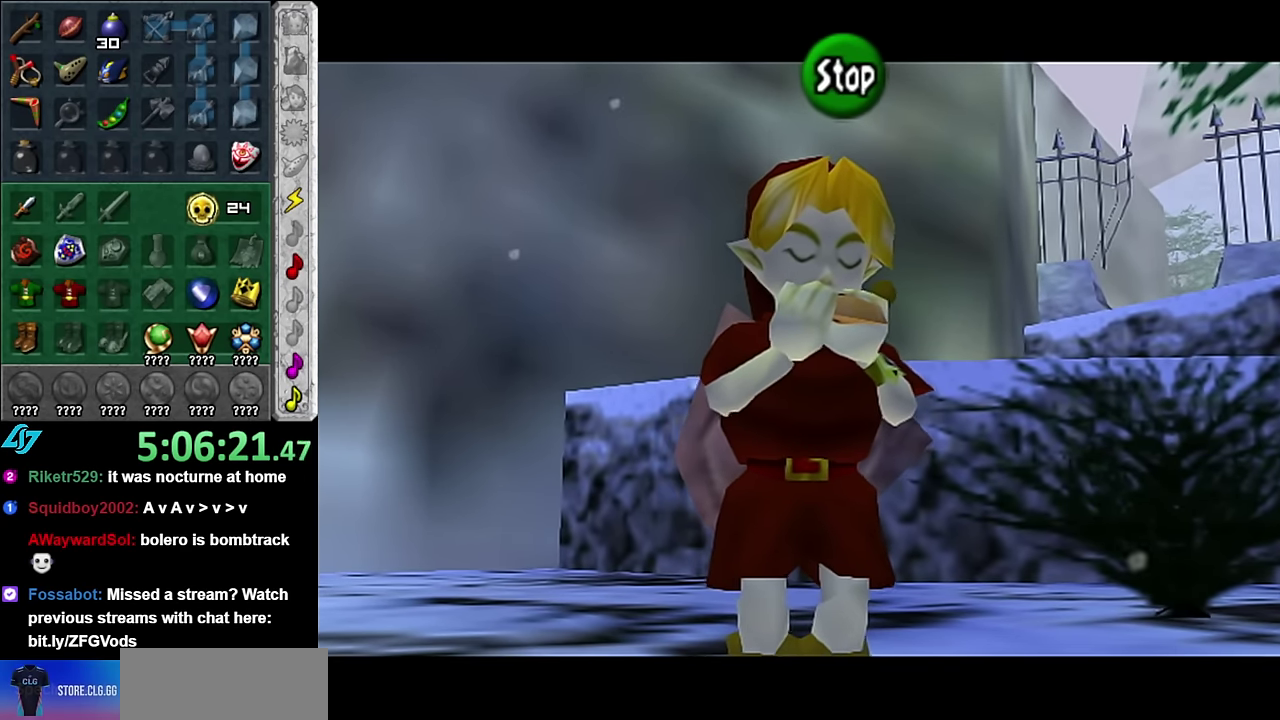
{"buttons": [], "left_stick": "center", "right_stick": "center", "events": [[133, "A", "down"], [266, "A", "up"]]}
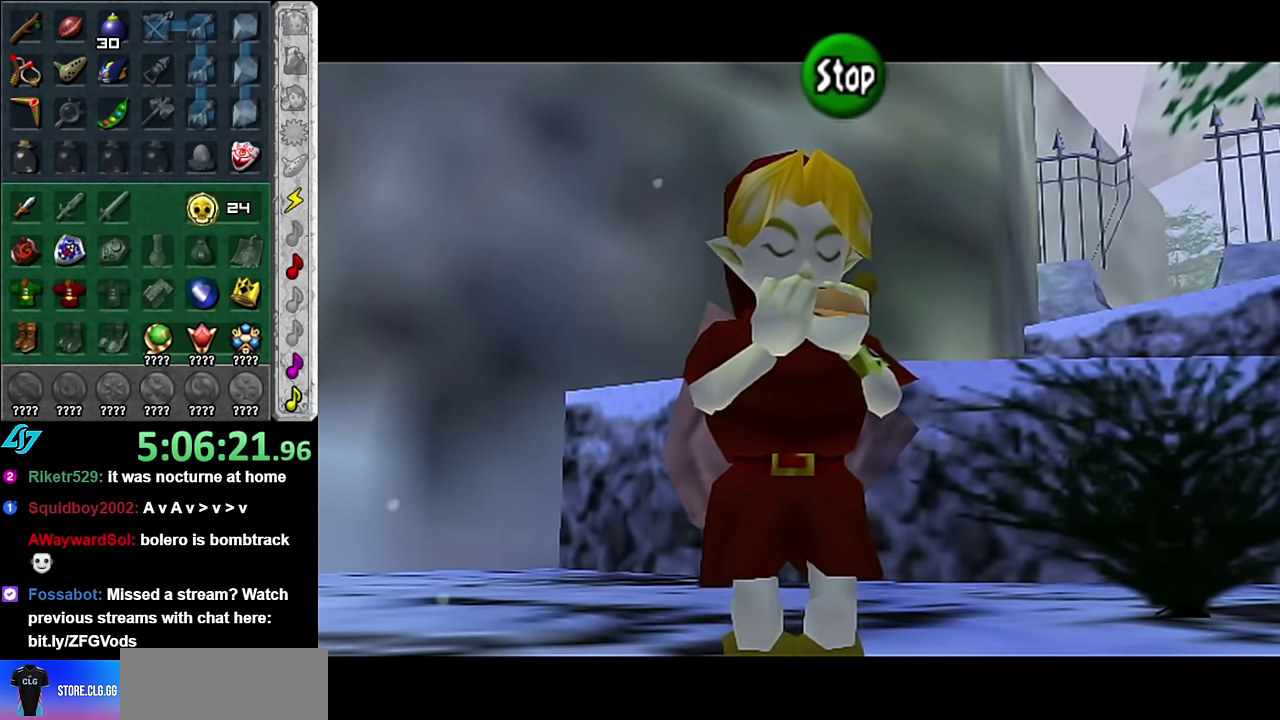
{"buttons": [], "left_stick": "center", "right_stick": "center", "events": []}
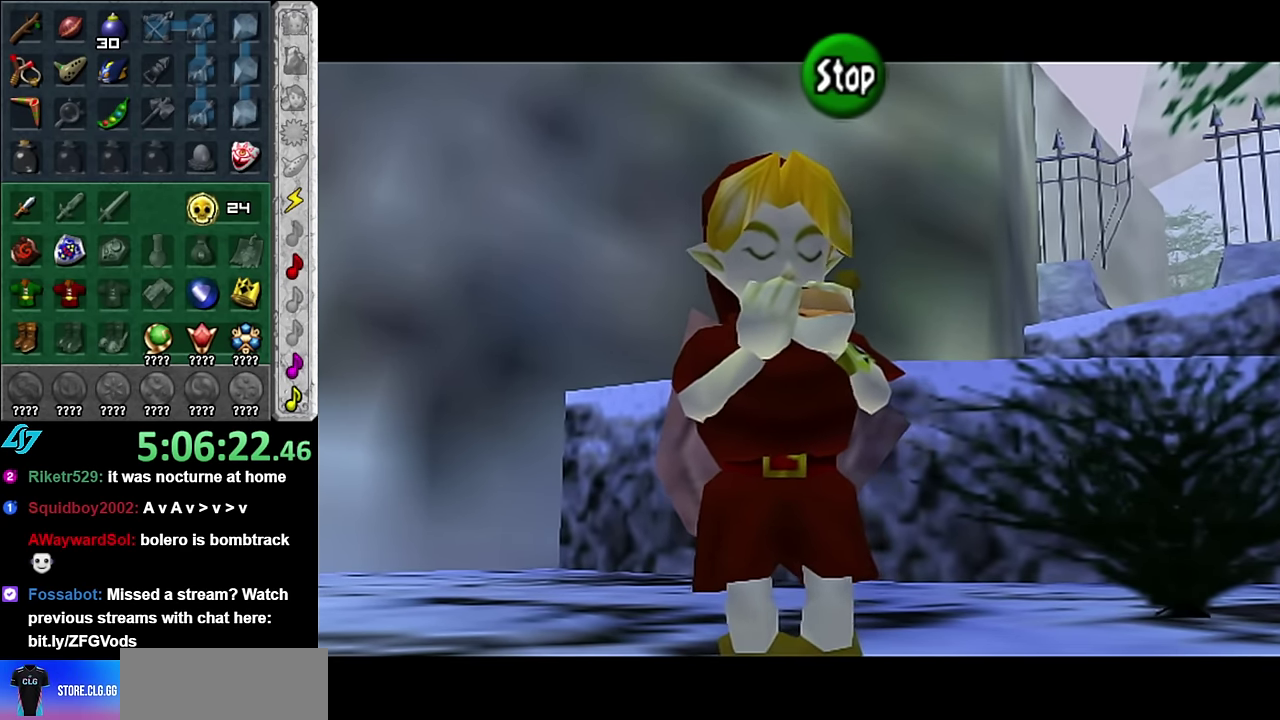
{"buttons": [], "left_stick": "center", "right_stick": "center", "events": [[300, "X", "down"], [416, "X", "up"]]}
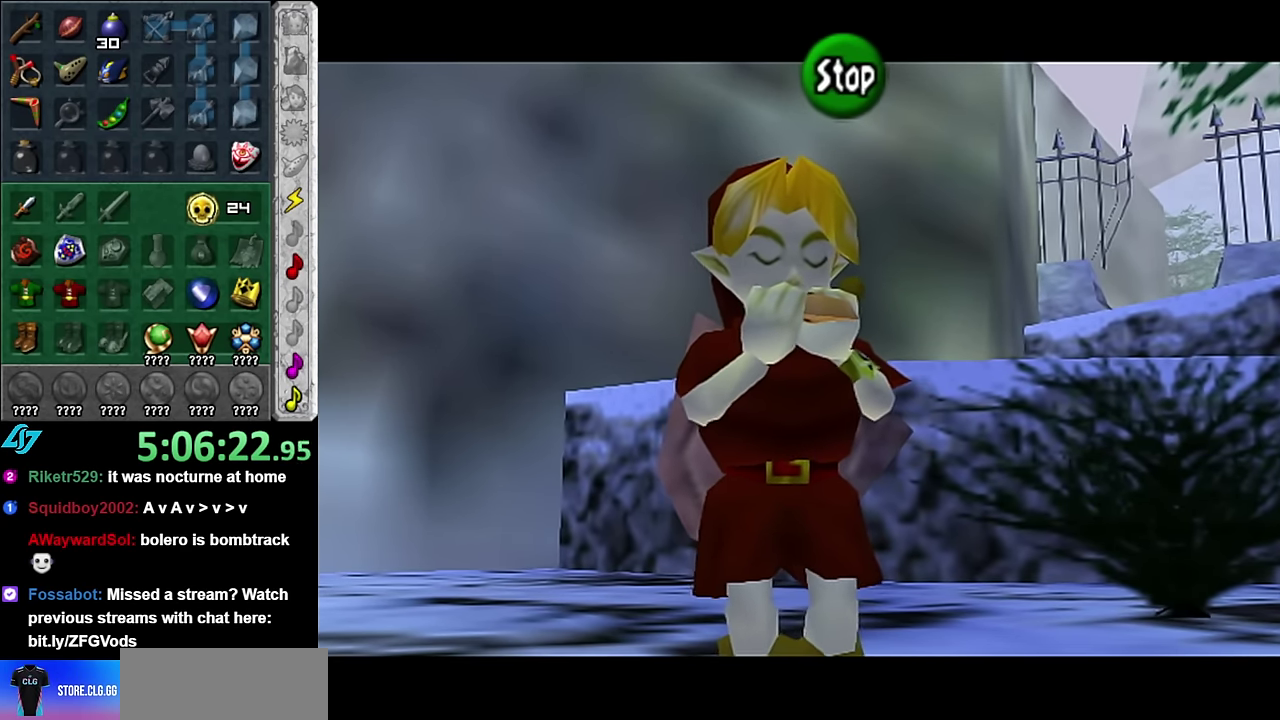
{"buttons": [], "left_stick": "center", "right_stick": "center", "events": [[200, "A", "down"], [300, "A", "up"]]}
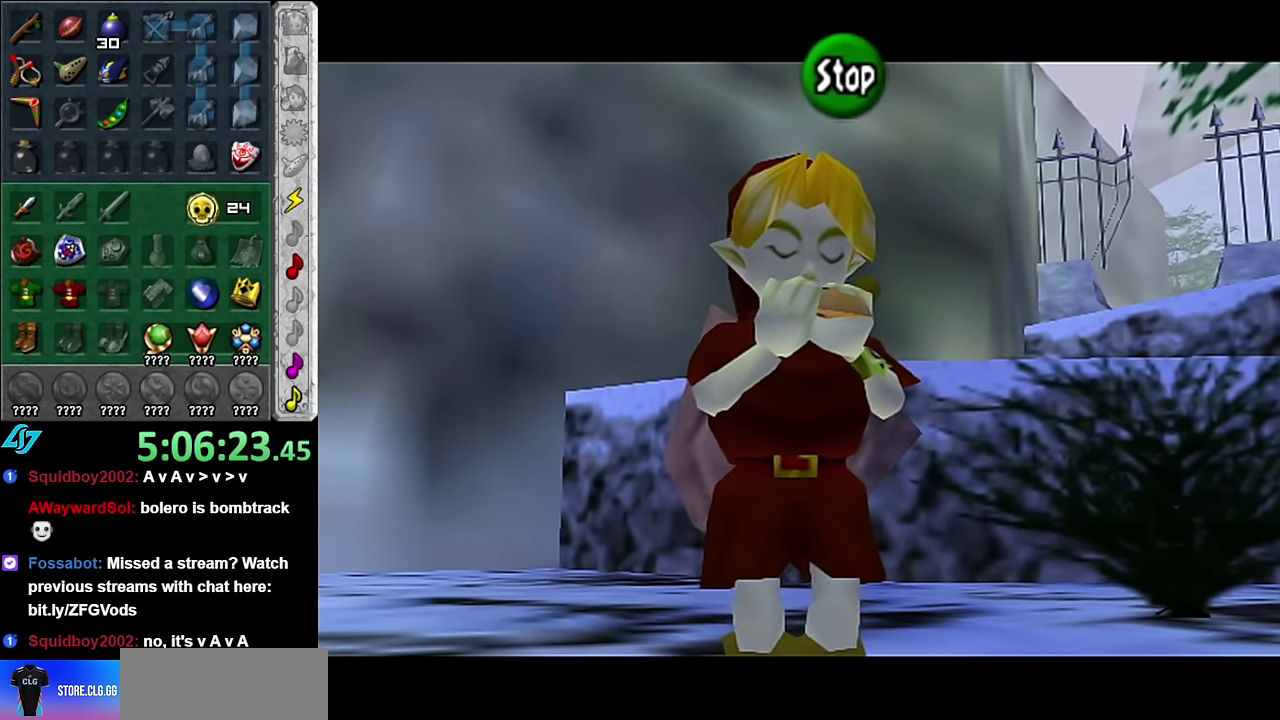
{"buttons": ["Z"], "left_stick": "center", "right_stick": "center", "events": [[200, "X", "down"], [333, "X", "up"], [333, "Z", "down"]]}
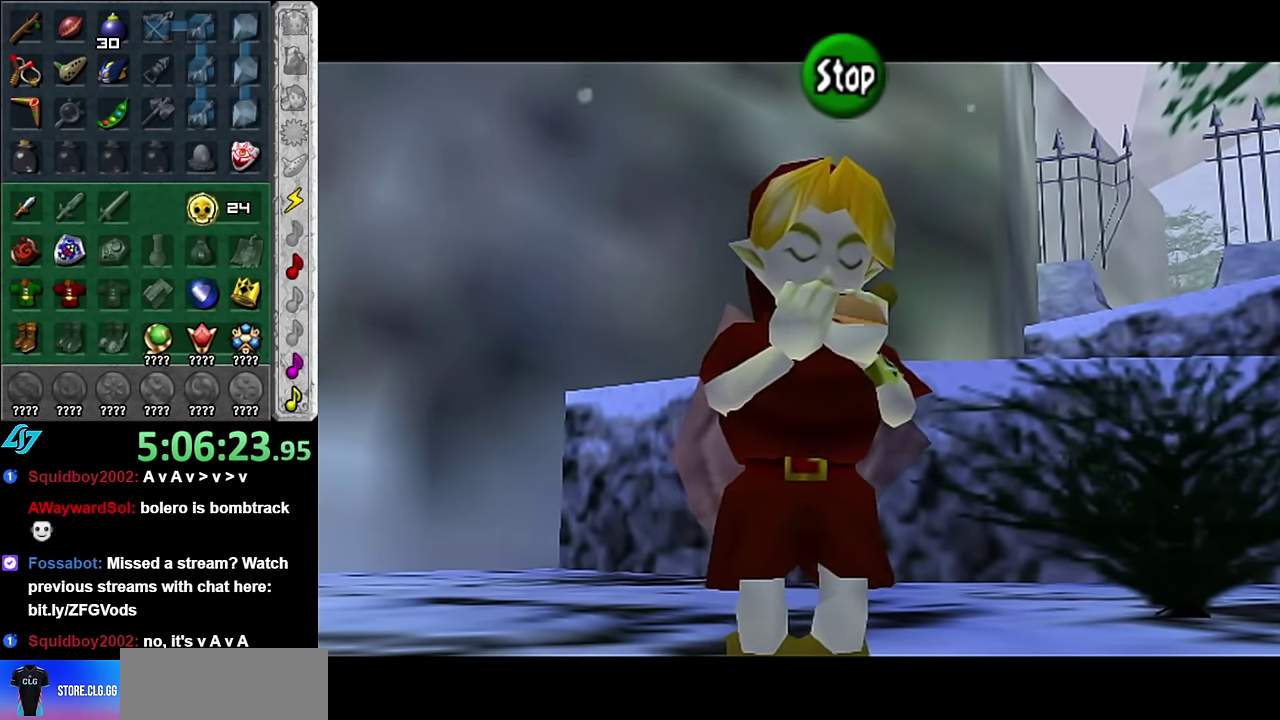
{"buttons": [], "left_stick": "center", "right_stick": "center", "events": [[16, "Z", "up"]]}